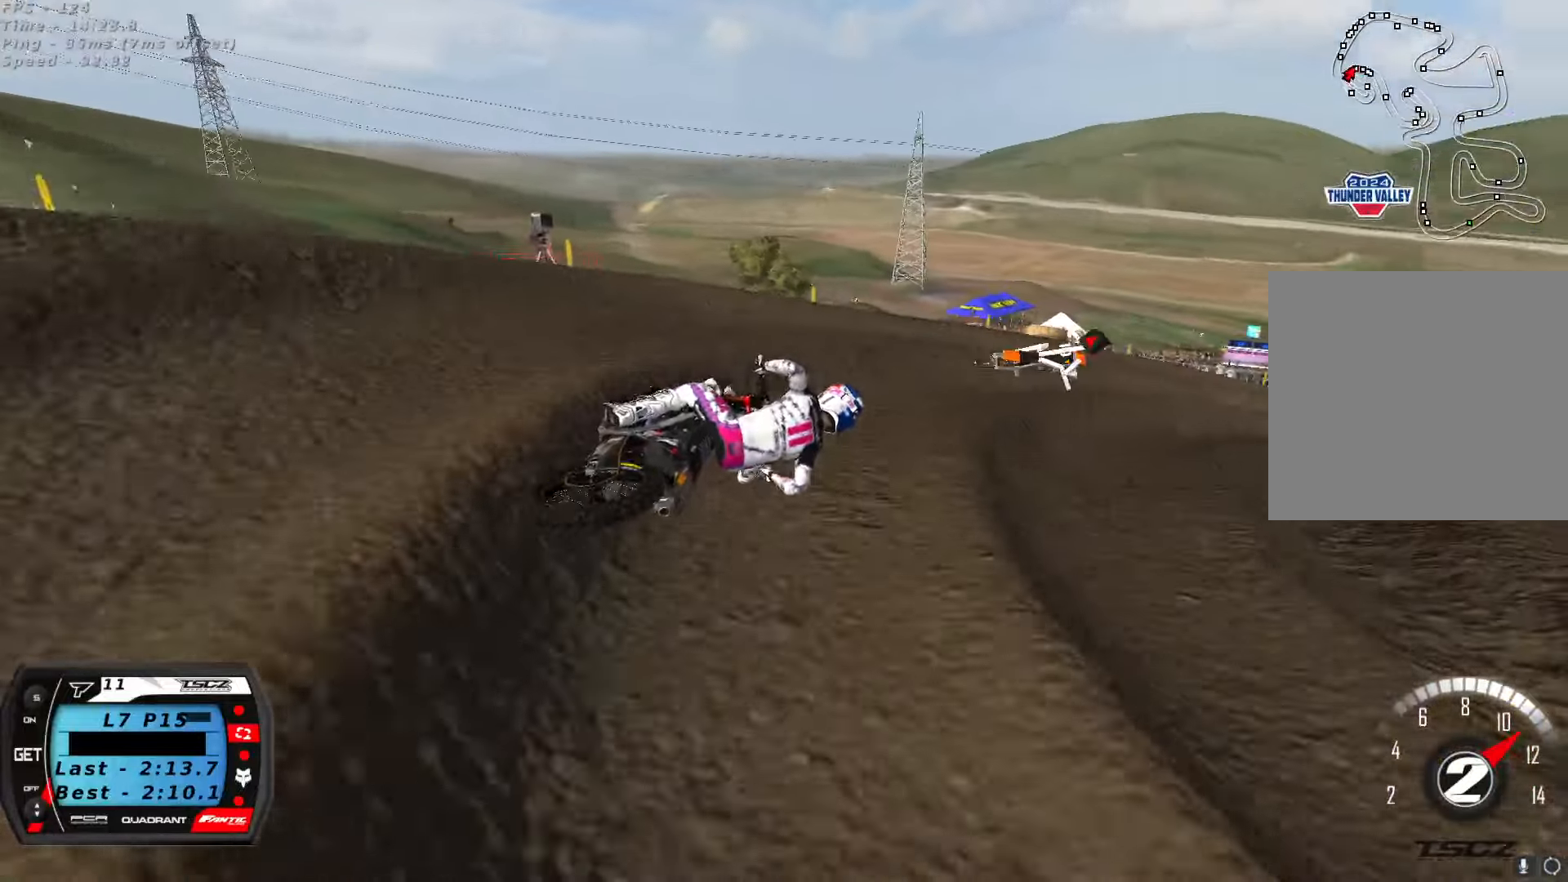
Gameplay with a controller (Xbox layout); each line is a JSON object with the inputs held at the frame after it (dt_ms = milliseconds from this image to that frame). "button_events" lists button changes between this image and that frame as [ms after this image, input, new state], when the widget could be followed in between (sticks are given only as held states).
{"dt_ms": 1000, "buttons": ["R2"], "left_stick": "center", "right_stick": "up", "button_events": [[116, "R2", "down"], [316, "A", "down"], [450, "A", "up"]]}
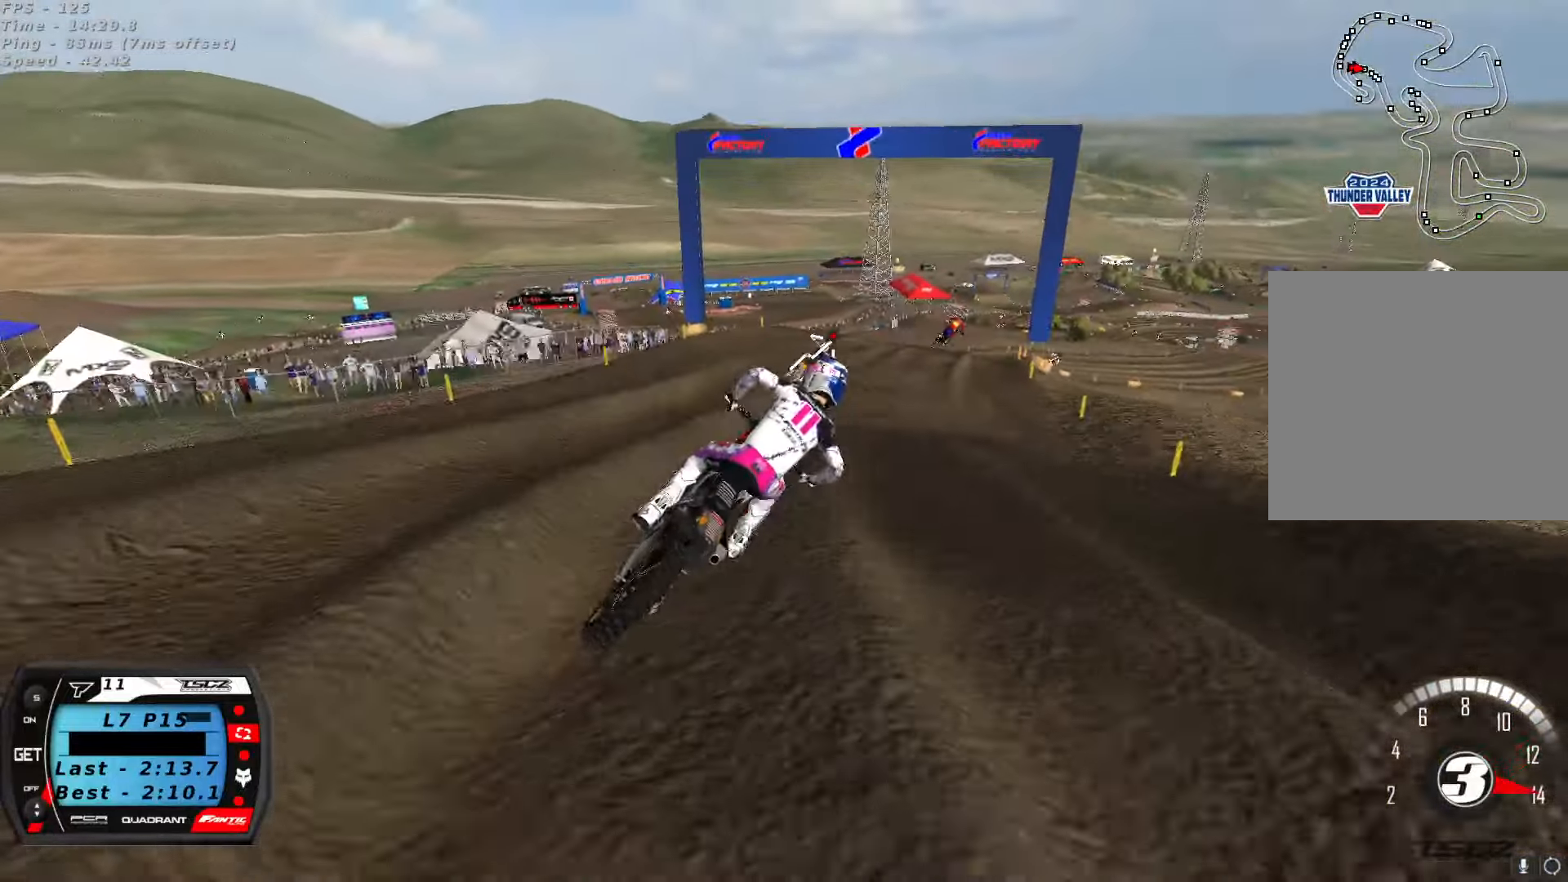
{"dt_ms": 500, "buttons": ["R2"], "left_stick": "center", "right_stick": "center", "button_events": [[100, "R2", "up"], [233, "R2", "down"], [333, "R2", "up"], [450, "R2", "down"]]}
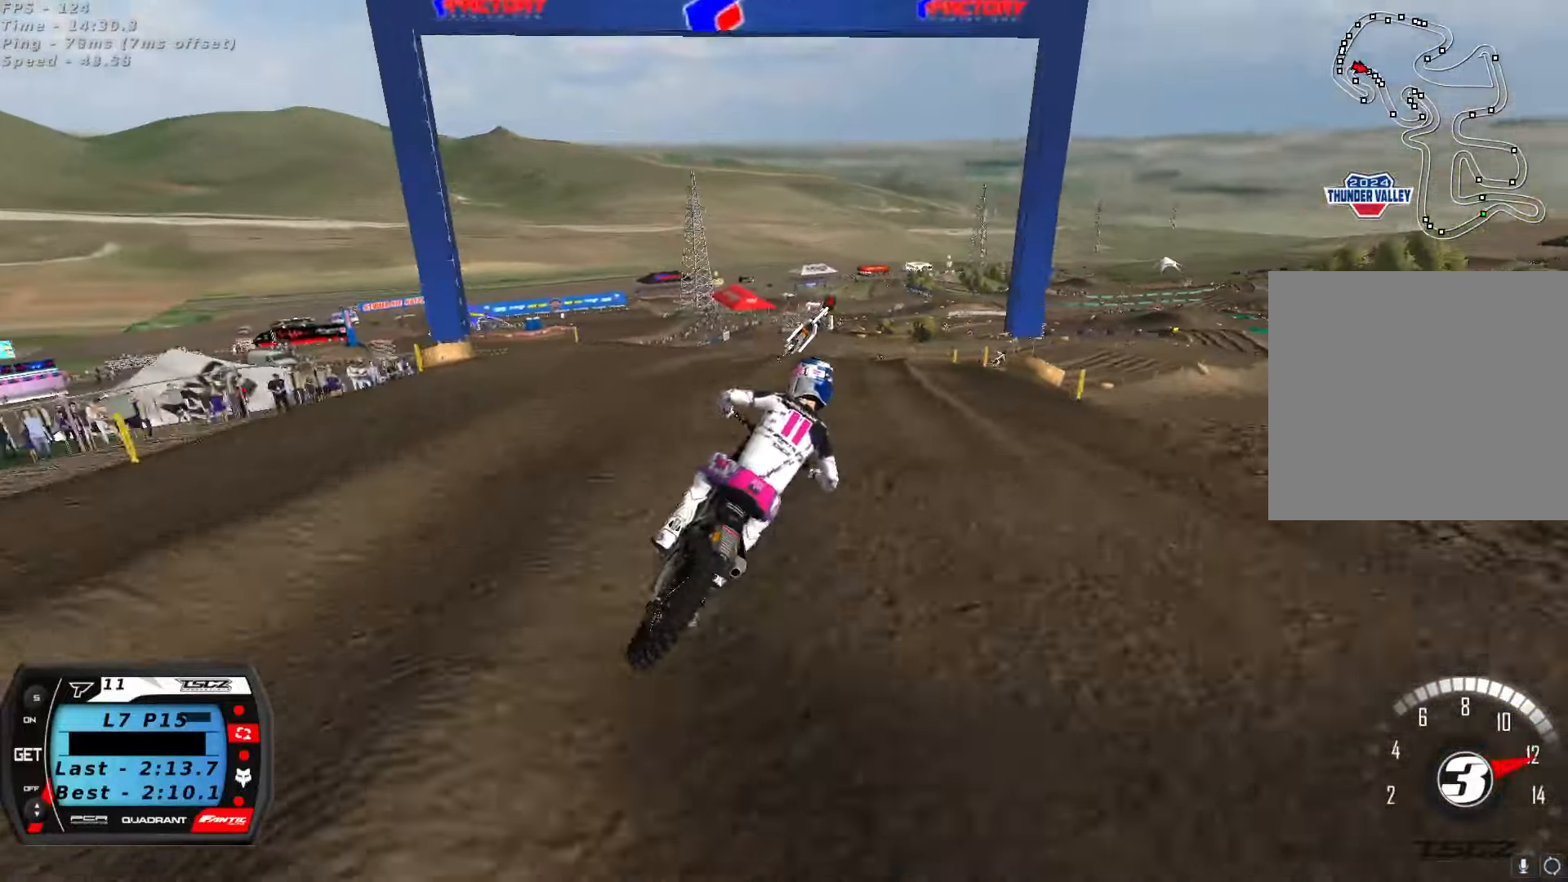
{"dt_ms": 500, "buttons": [], "left_stick": "center", "right_stick": "center", "button_events": [[66, "R2", "up"], [183, "R2", "down"], [266, "R2", "up"], [416, "R2", "down"], [483, "R2", "up"]]}
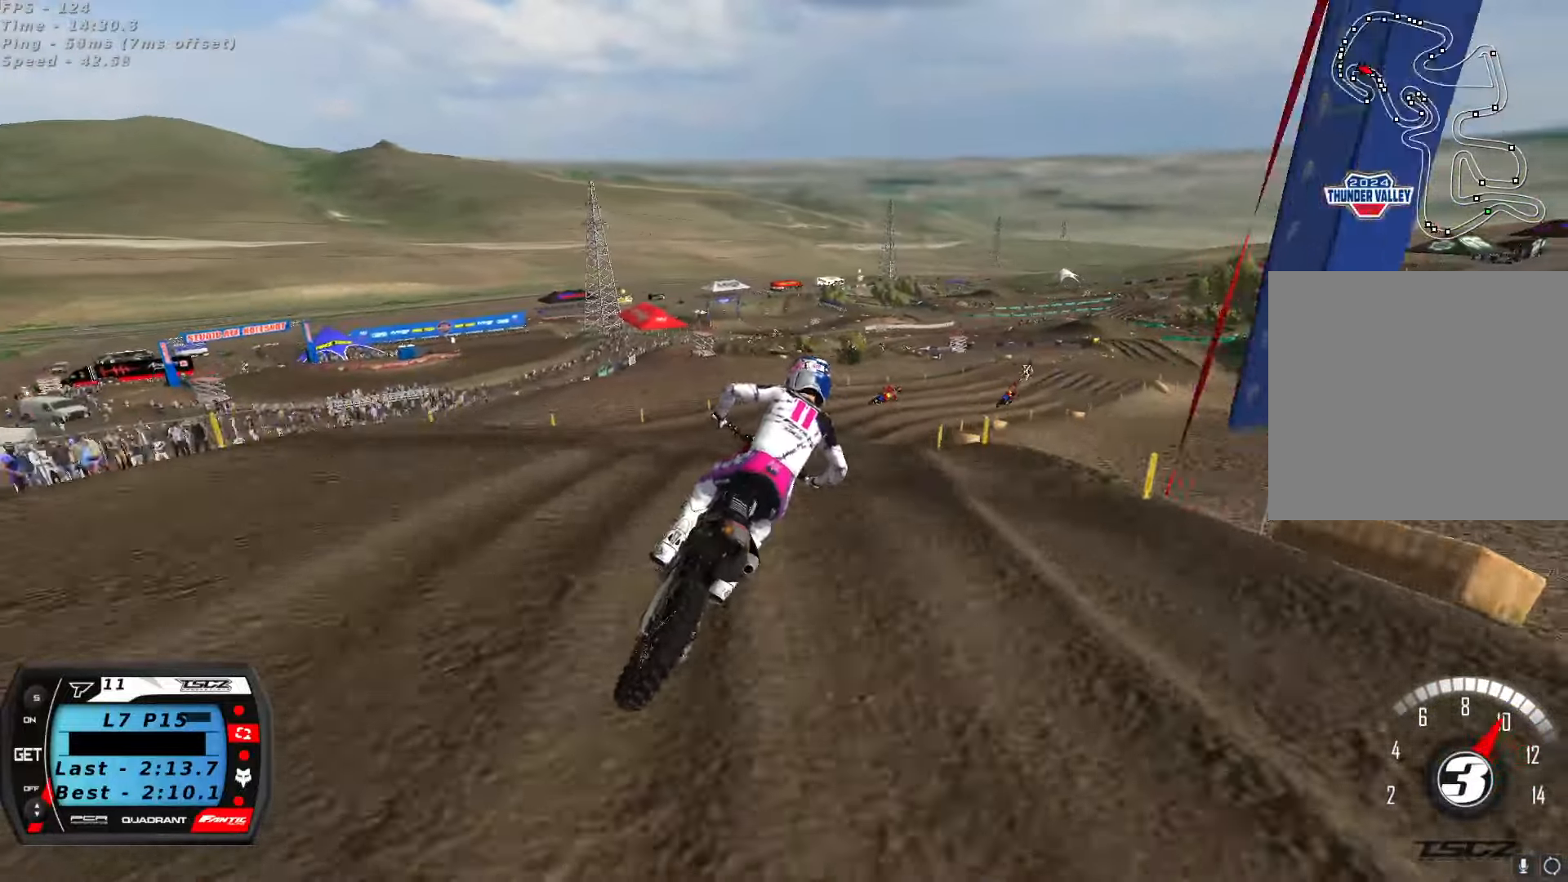
{"dt_ms": 500, "buttons": ["R2"], "left_stick": "center", "right_stick": "center", "button_events": [[450, "R2", "down"]]}
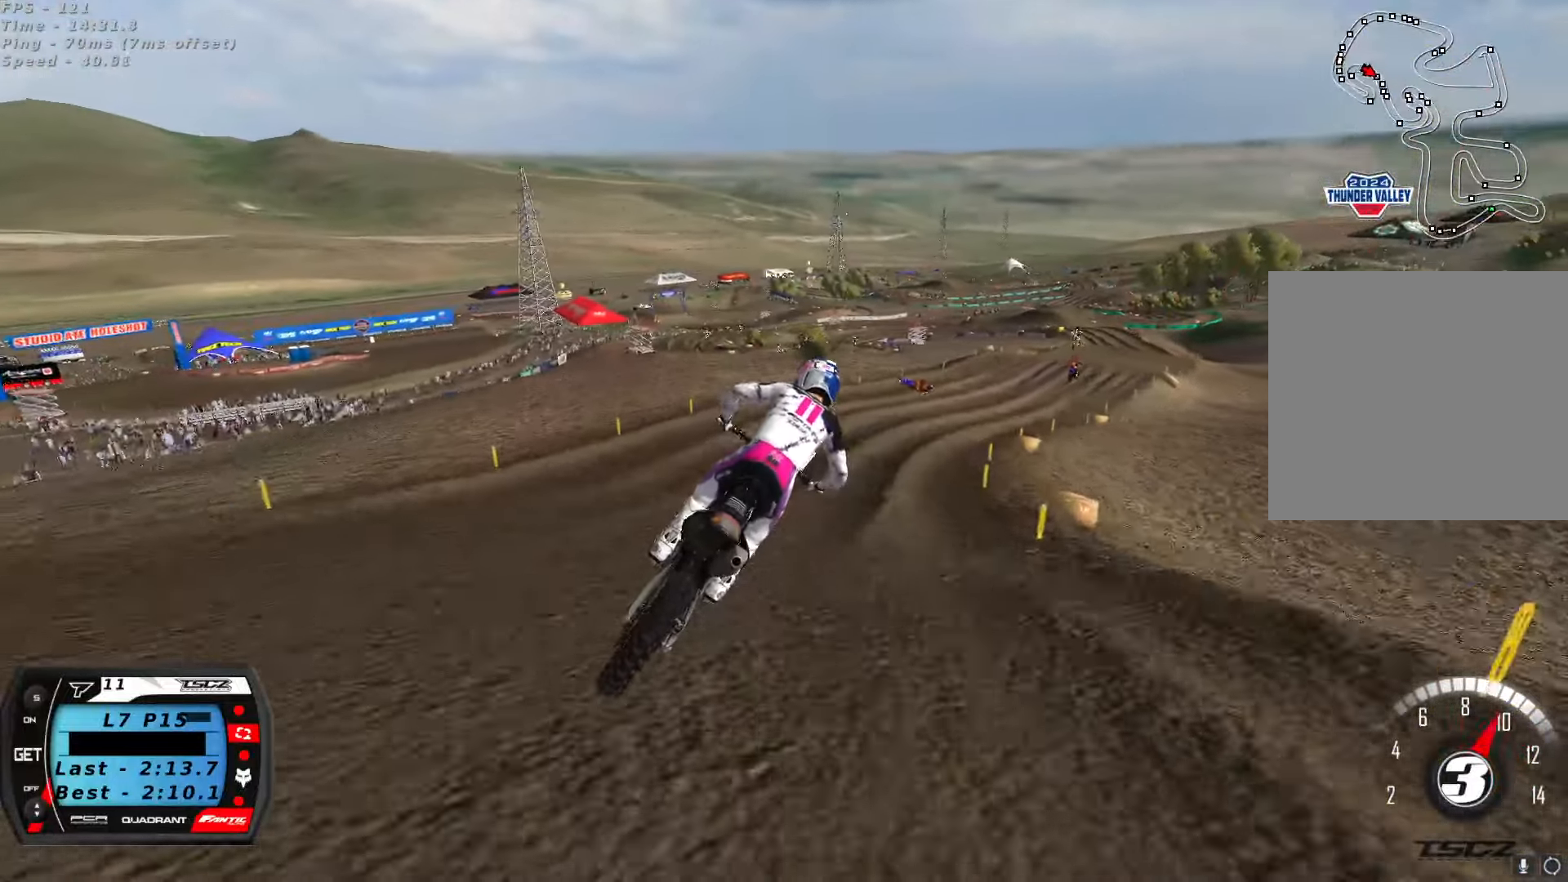
{"dt_ms": 500, "buttons": ["R2"], "left_stick": "center", "right_stick": "up", "button_events": [[50, "R2", "up"], [150, "R2", "down"], [266, "R2", "up"], [367, "R2", "down"]]}
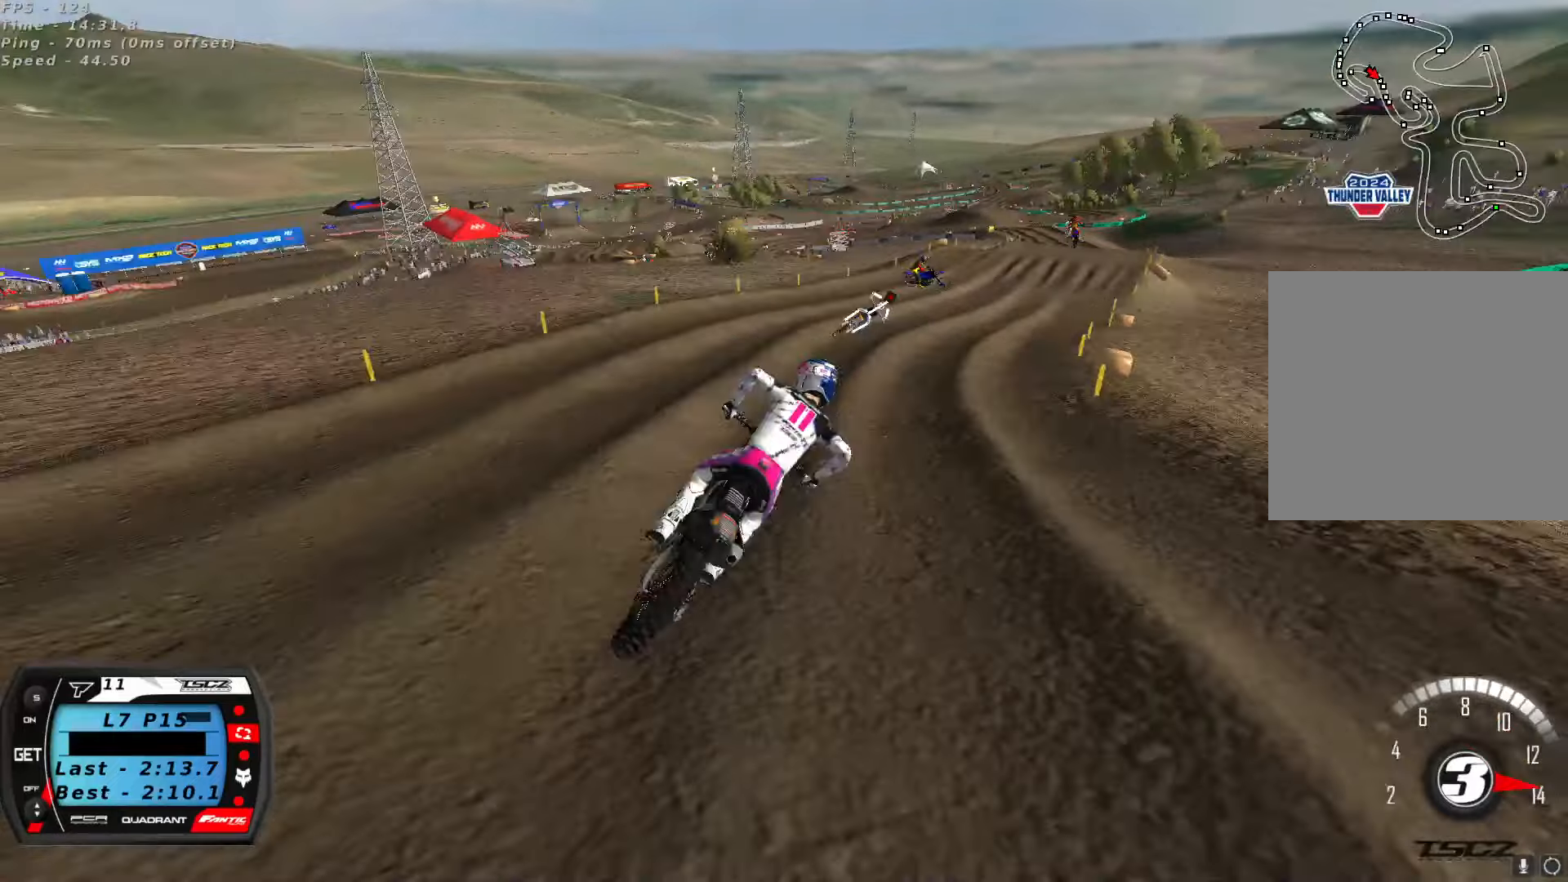
{"dt_ms": 500, "buttons": [], "left_stick": "center", "right_stick": "up", "button_events": [[333, "R2", "up"]]}
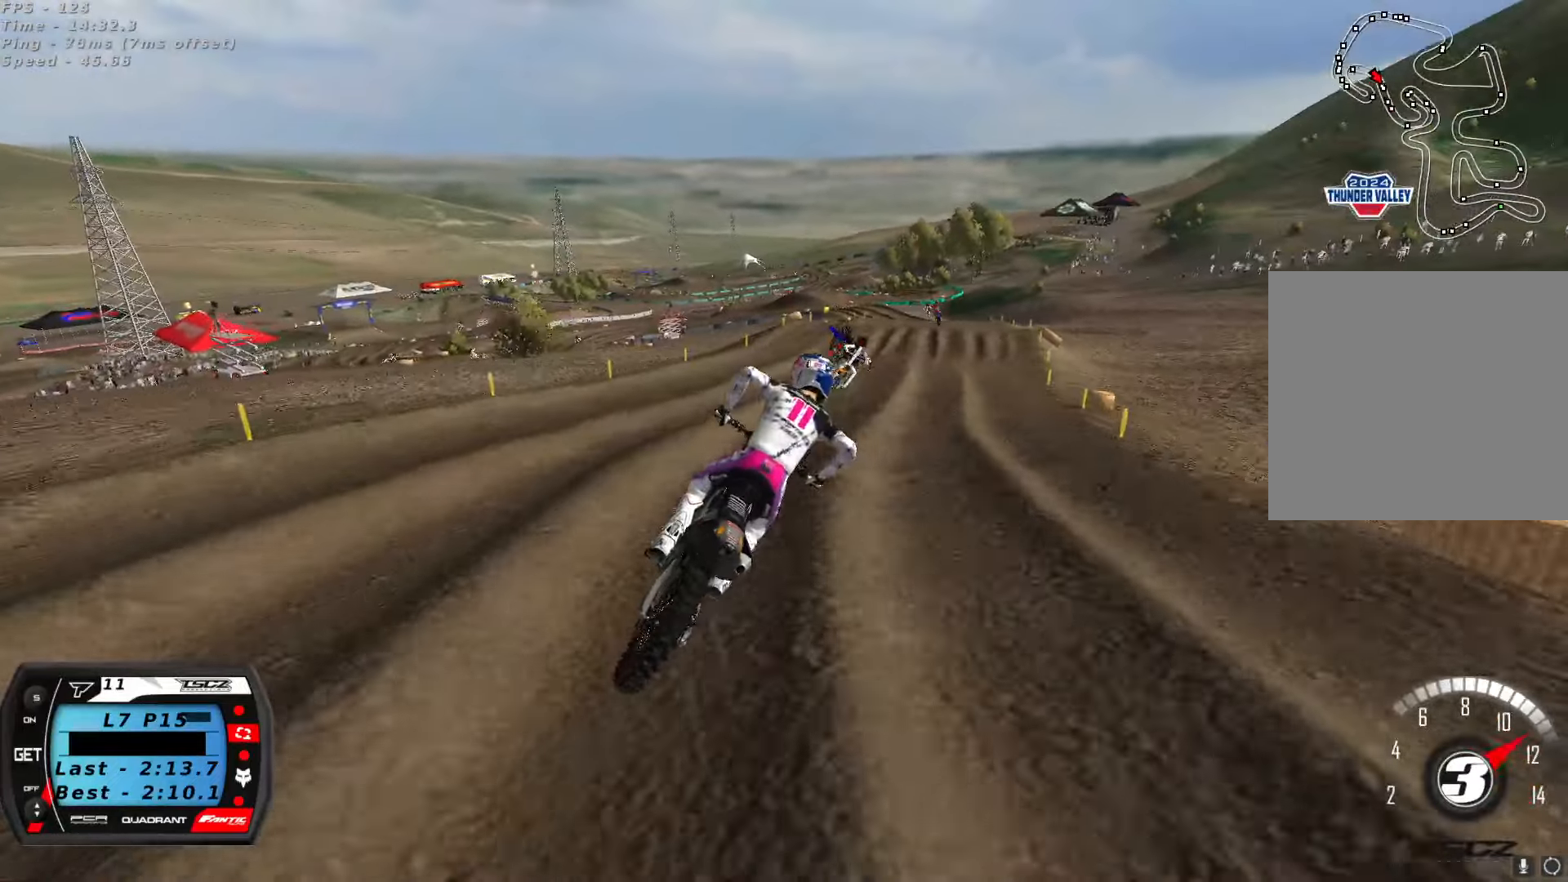
{"dt_ms": 500, "buttons": [], "left_stick": "center", "right_stick": "center", "button_events": []}
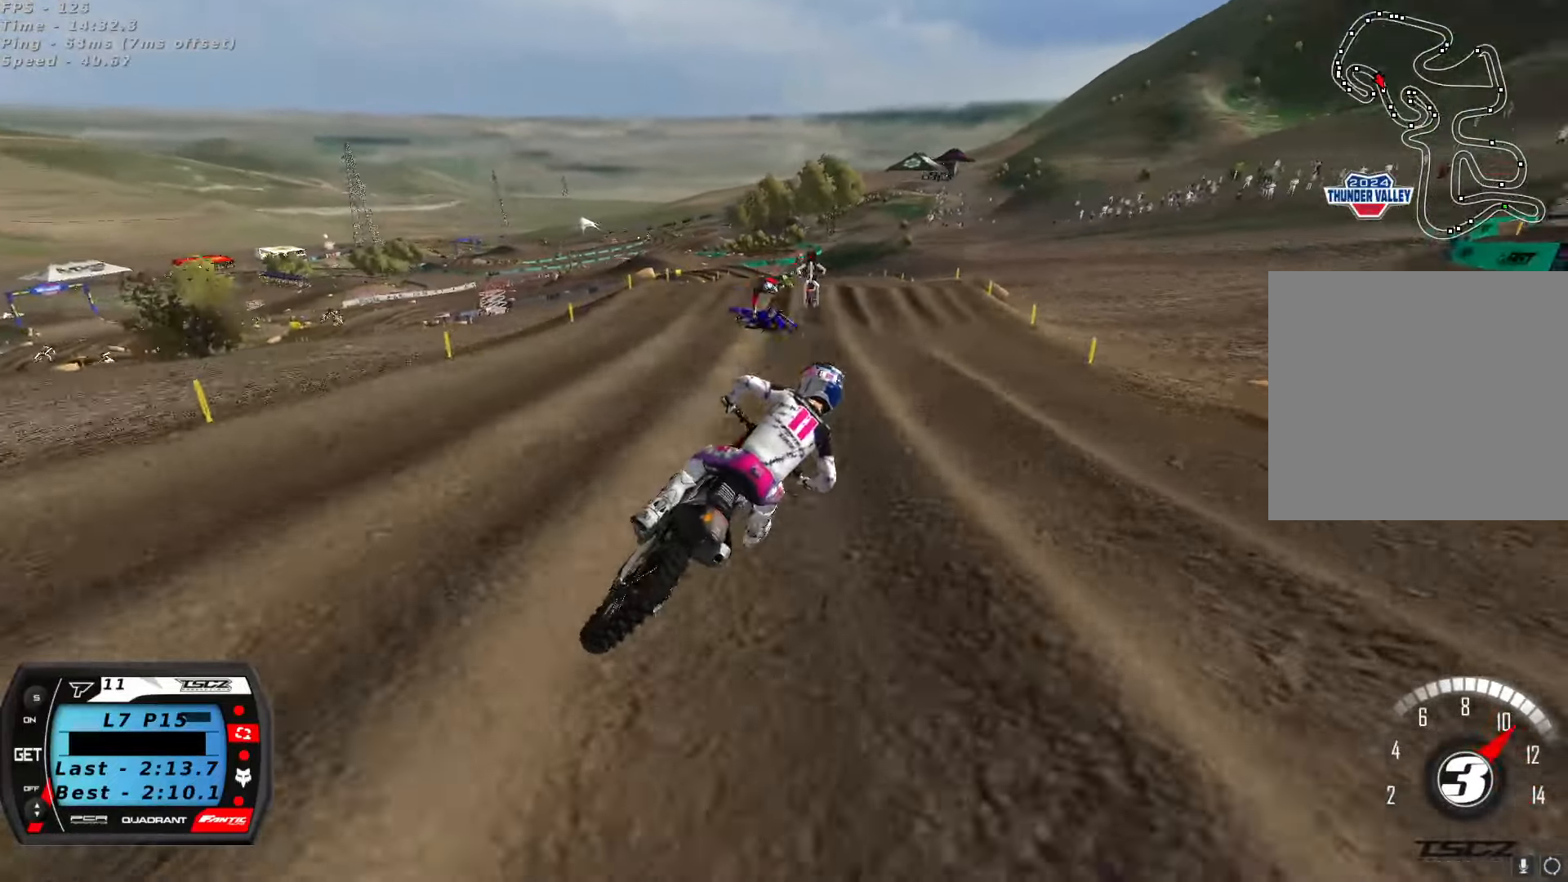
{"dt_ms": 500, "buttons": [], "left_stick": "down-left", "right_stick": "up", "button_events": [[117, "R2", "down"], [500, "R2", "up"]]}